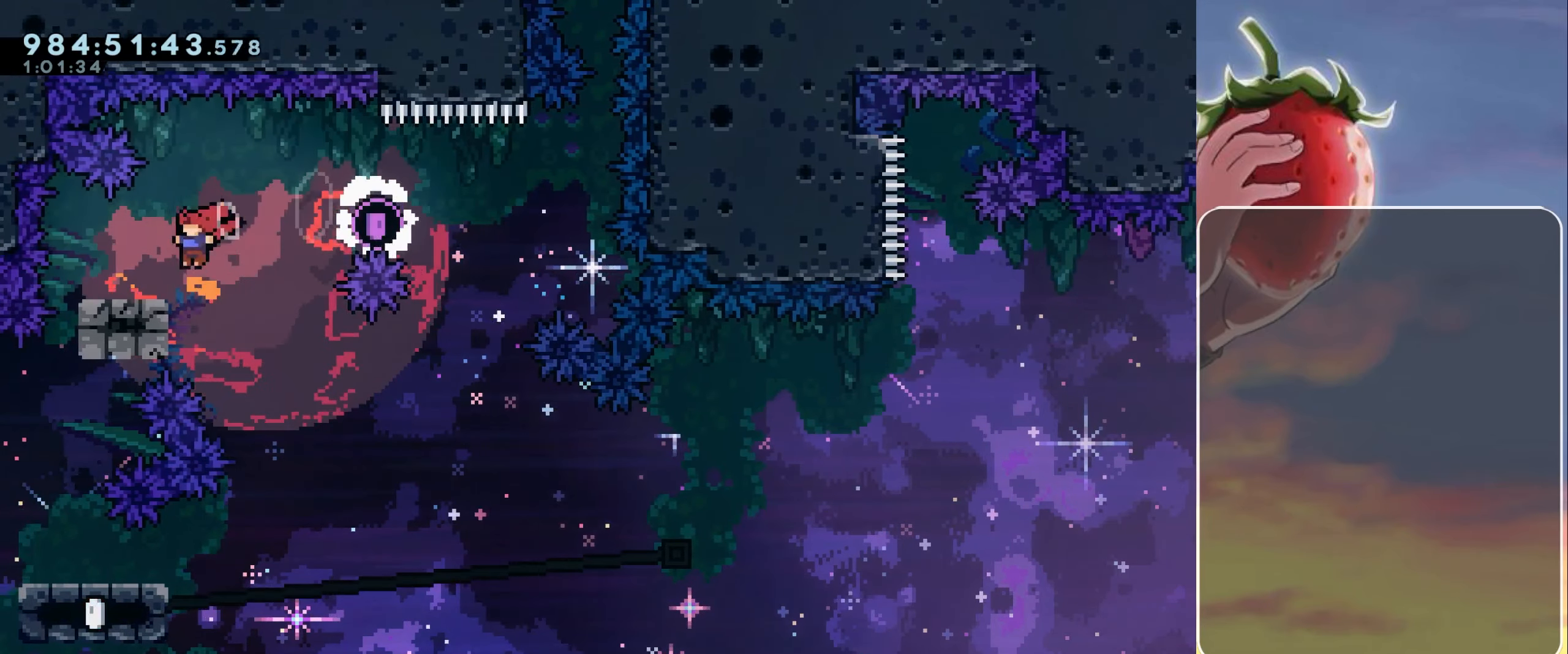
Gameplay with keyboard; each line is a JSON object with the keys held at the frame after it. "events" lists presses ("down") and releases ("up") of "dash", "demo", "down", "grab", "heart", "jump", "jump2", "left", "pause", "right" and "up" between this image and that frame as [ms after this image, input, new state], when the widget could be followed in between. No other keys are recorded. Mouse input is not recorded. Key names are as the overlay labels them; some are game actions (e.g. jump) rather than physical keys.
{"keys": ["dash", "down", "jump", "right"], "events": [[16, "dash", "down"], [16, "left", "down"], [66, "down", "down"], [116, "dash", "up"], [166, "left", "up"], [166, "right", "down"], [200, "jump", "down"], [250, "dash", "down"]]}
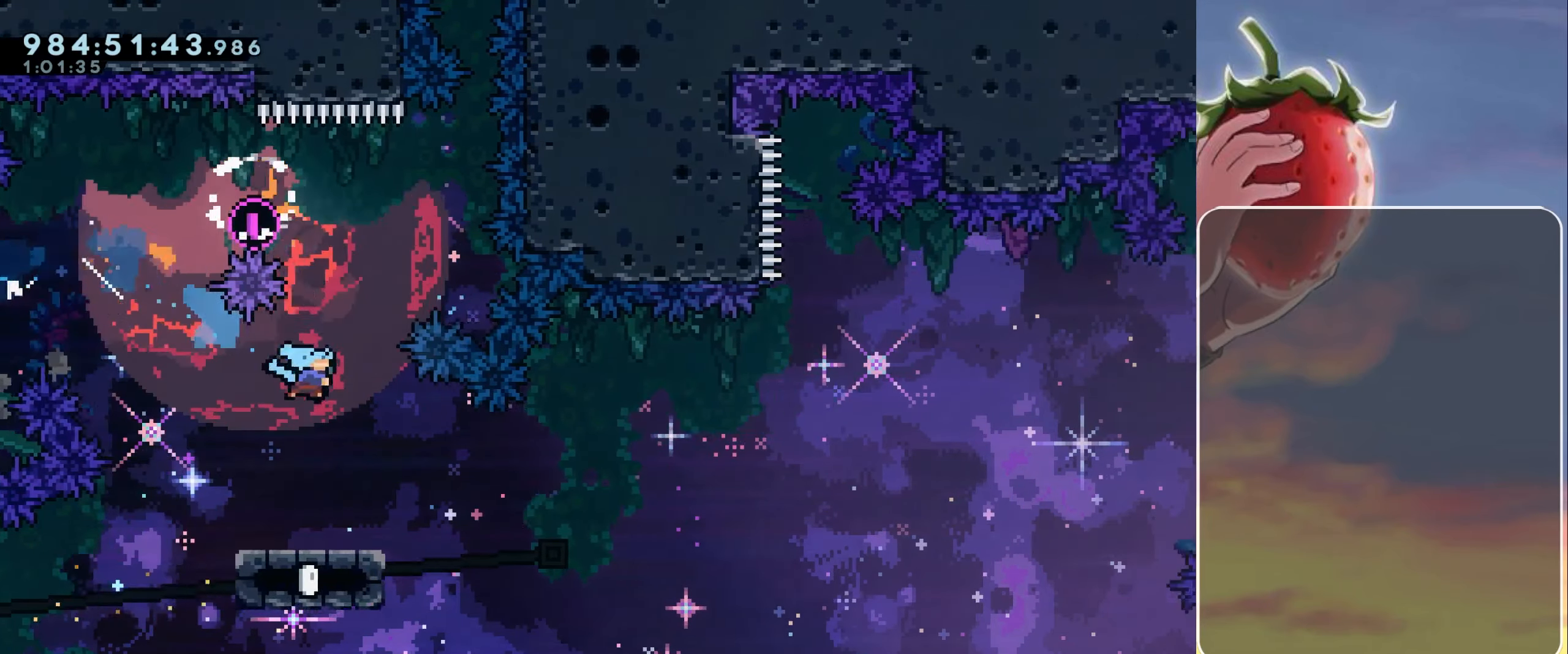
{"keys": ["jump", "right"], "events": [[83, "dash", "up"], [83, "jump", "up"], [133, "down", "up"], [266, "jump", "down"]]}
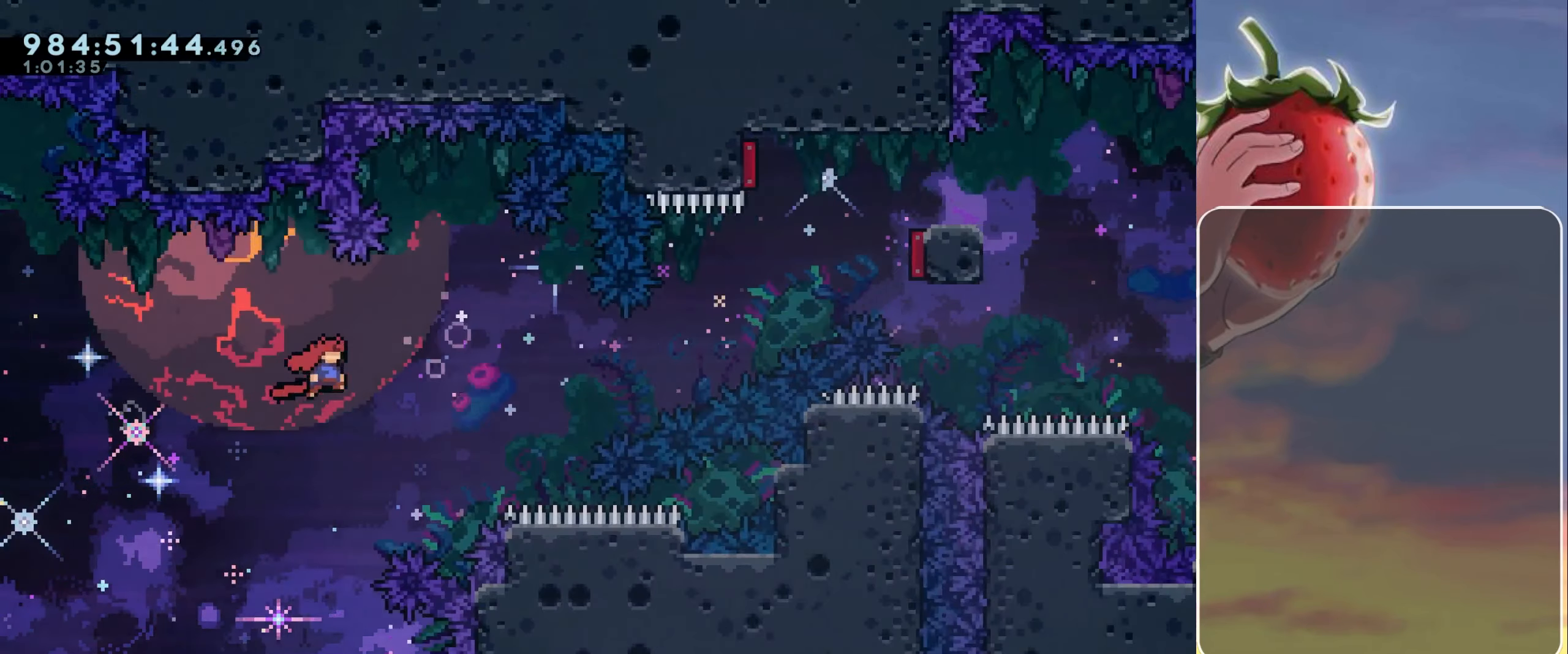
{"keys": [], "events": [[183, "up", "down"], [233, "dash", "down"], [383, "dash", "up"], [416, "jump", "up"], [416, "up", "up"], [466, "right", "up"]]}
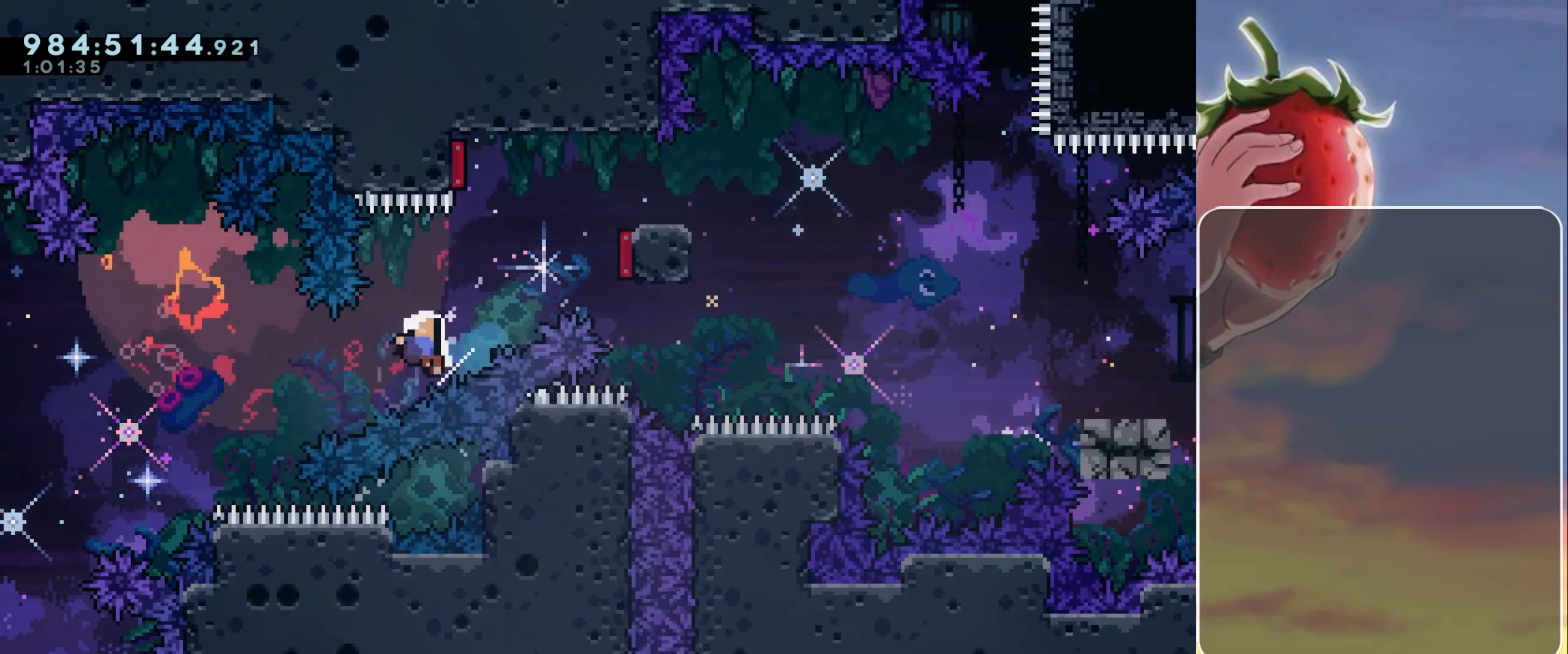
{"keys": [], "events": [[166, "jump", "down"], [200, "jump", "up"], [300, "jump", "down"], [350, "jump", "up"]]}
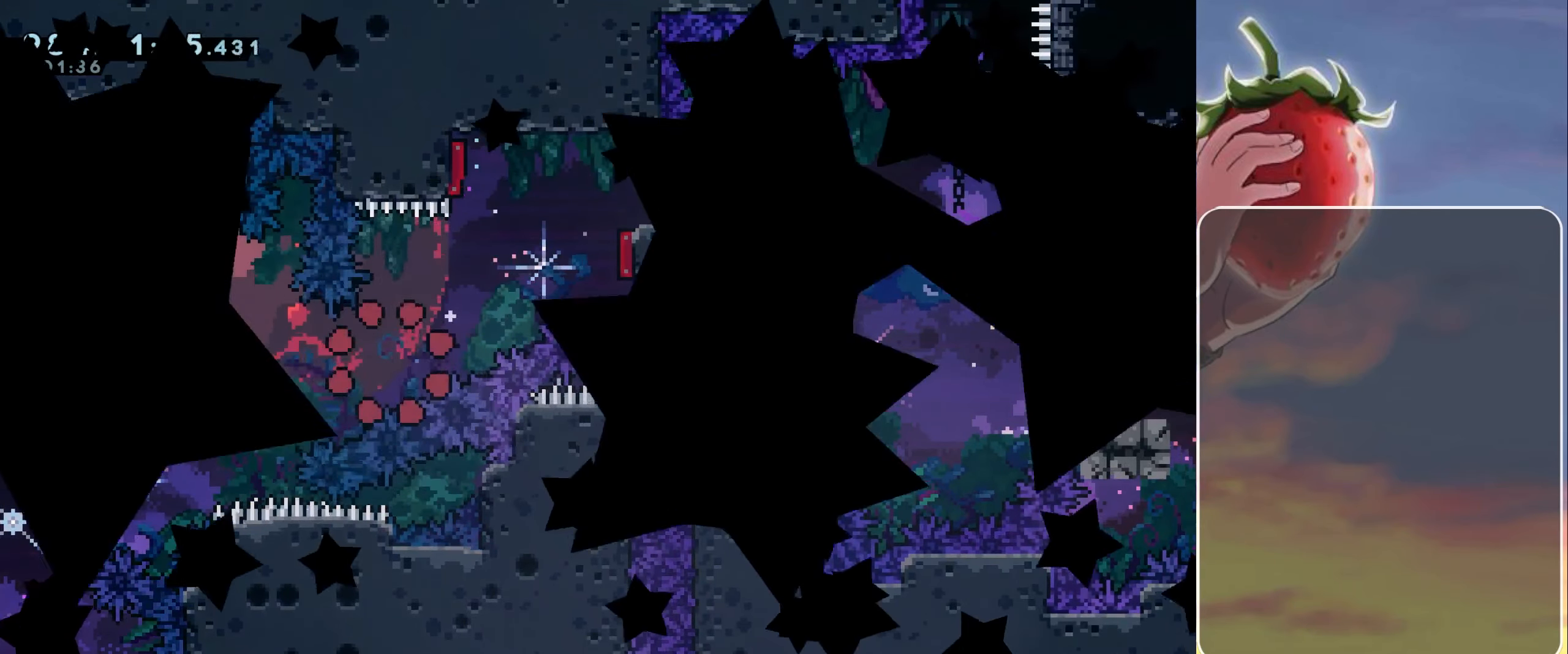
{"keys": [], "events": [[83, "jump", "down"], [133, "jump", "up"], [183, "jump", "down"], [183, "left", "down"], [366, "jump", "up"], [366, "left", "up"]]}
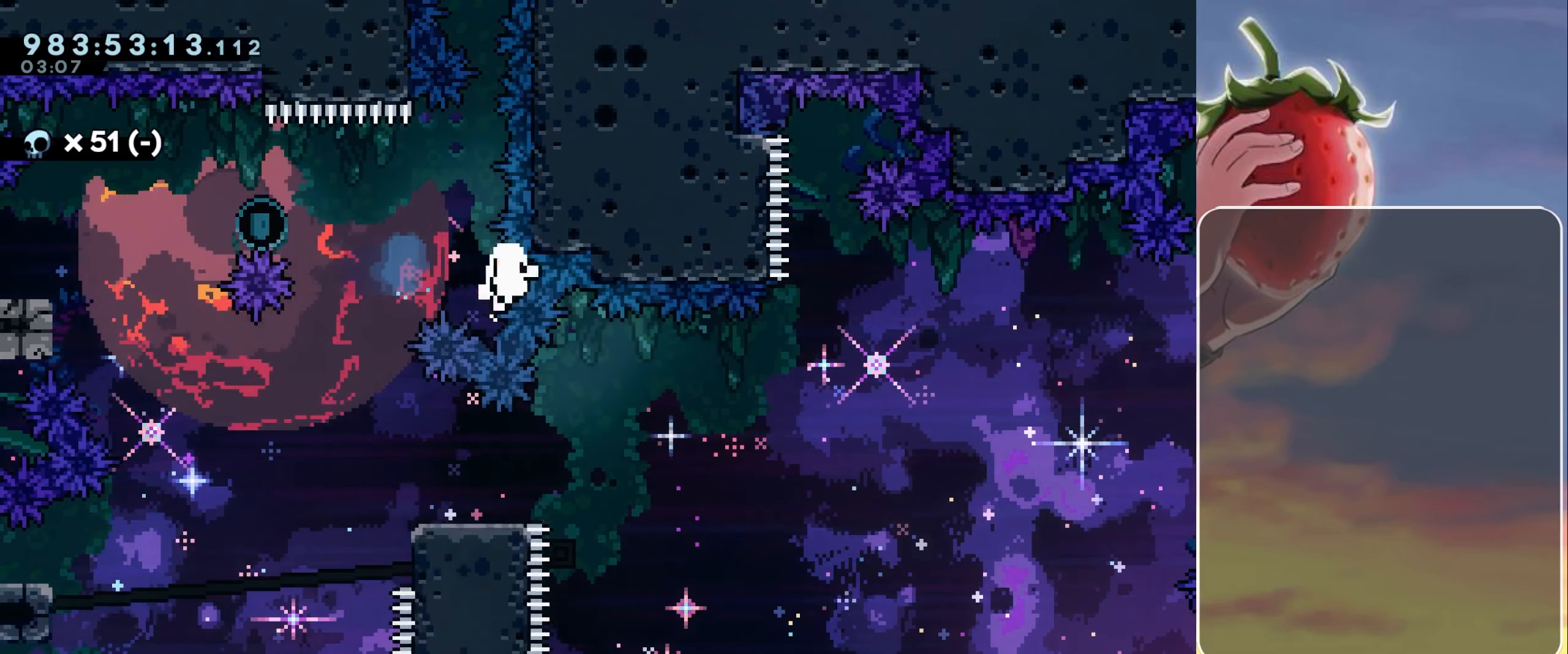
{"keys": ["jump"], "events": [[150, "jump", "down"], [200, "jump", "up"], [333, "jump", "down"], [383, "jump", "up"], [483, "jump", "down"]]}
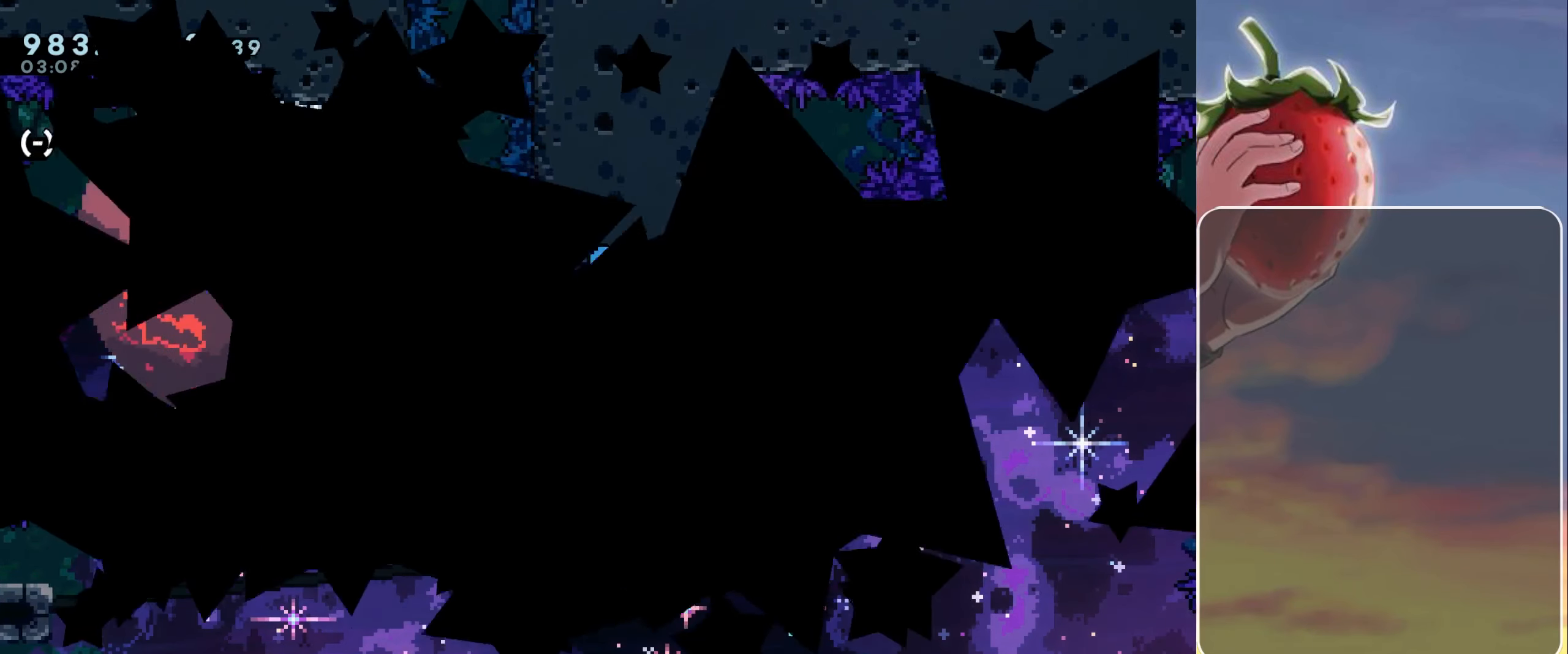
{"keys": [], "events": [[66, "jump", "up"], [166, "jump", "down"], [216, "jump", "up"], [350, "jump", "down"], [400, "jump", "up"]]}
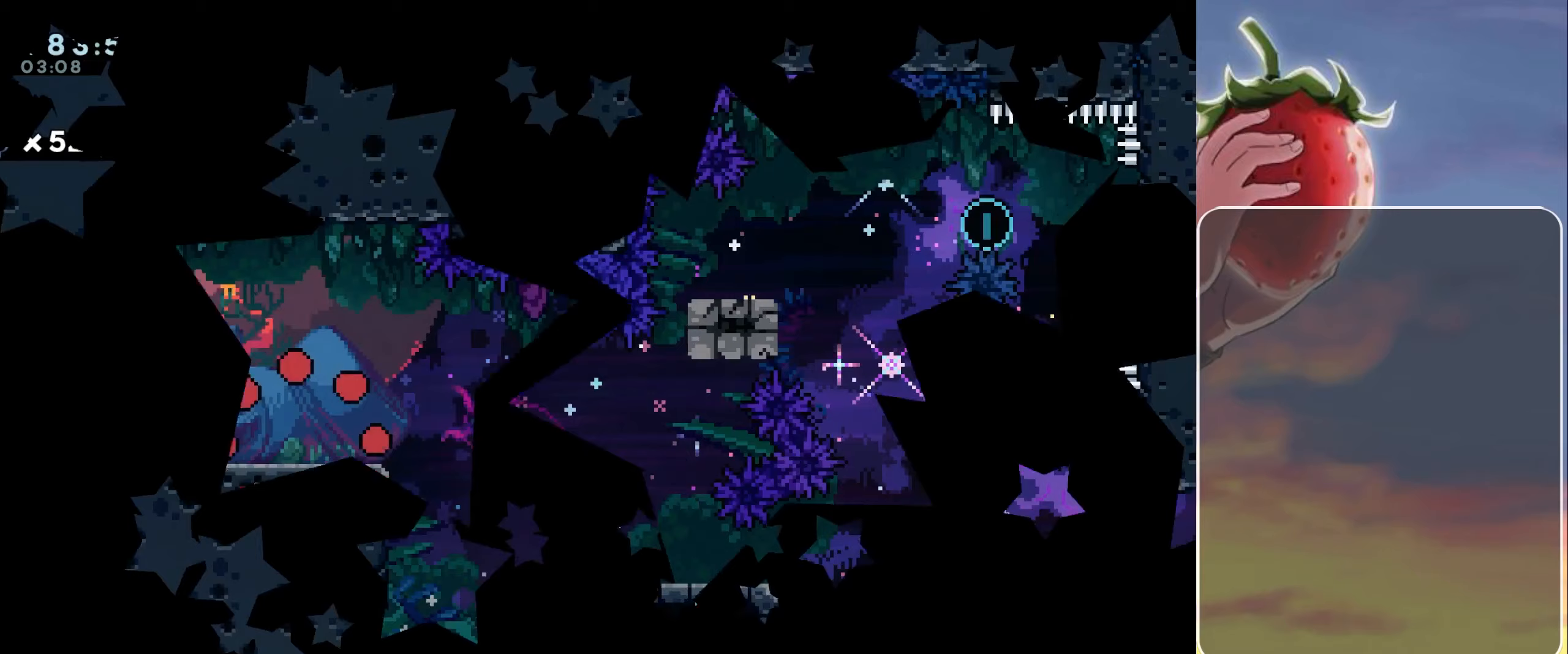
{"keys": ["down", "right"], "events": [[317, "down", "down"], [317, "right", "down"], [367, "dash", "down"], [467, "dash", "up"]]}
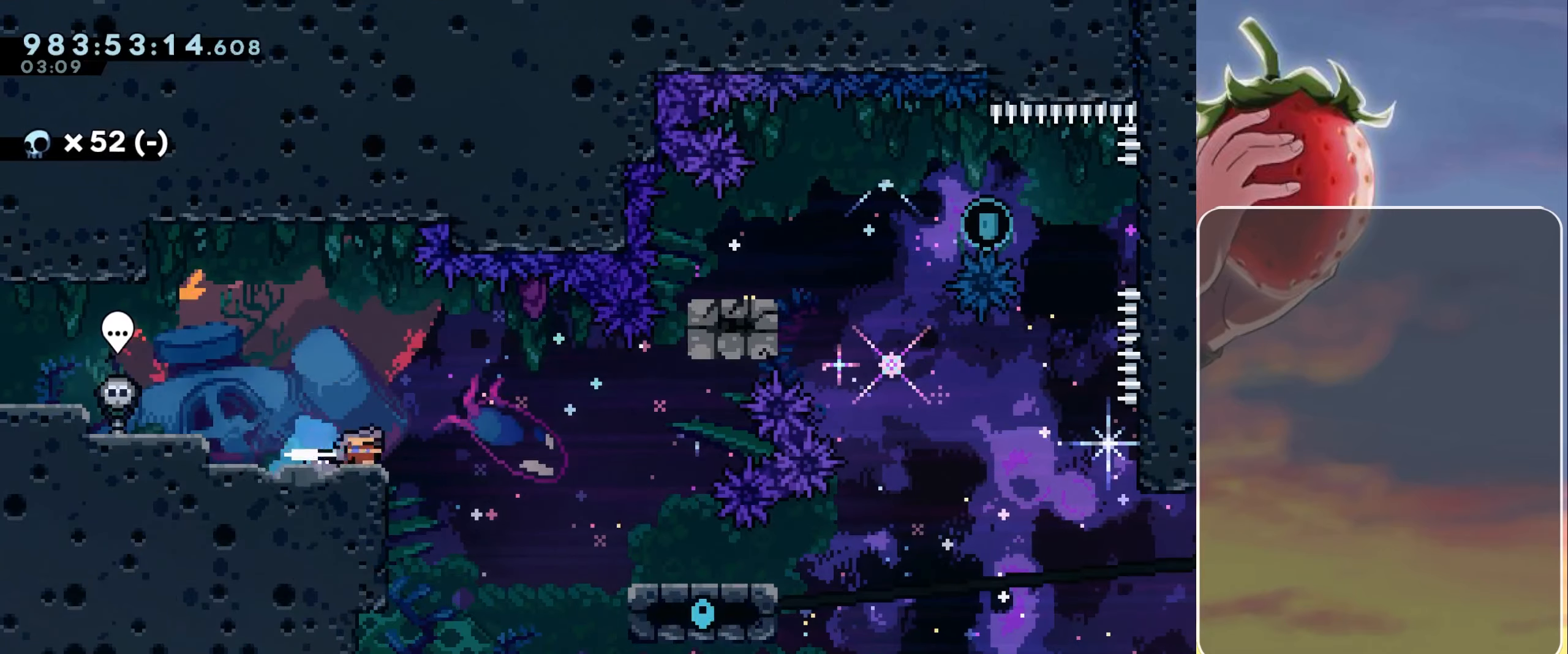
{"keys": ["jump", "right", "up"], "events": [[67, "jump", "down"], [100, "dash", "down"], [300, "dash", "up"], [300, "down", "up"], [300, "jump", "up"], [383, "jump", "down"], [483, "up", "down"]]}
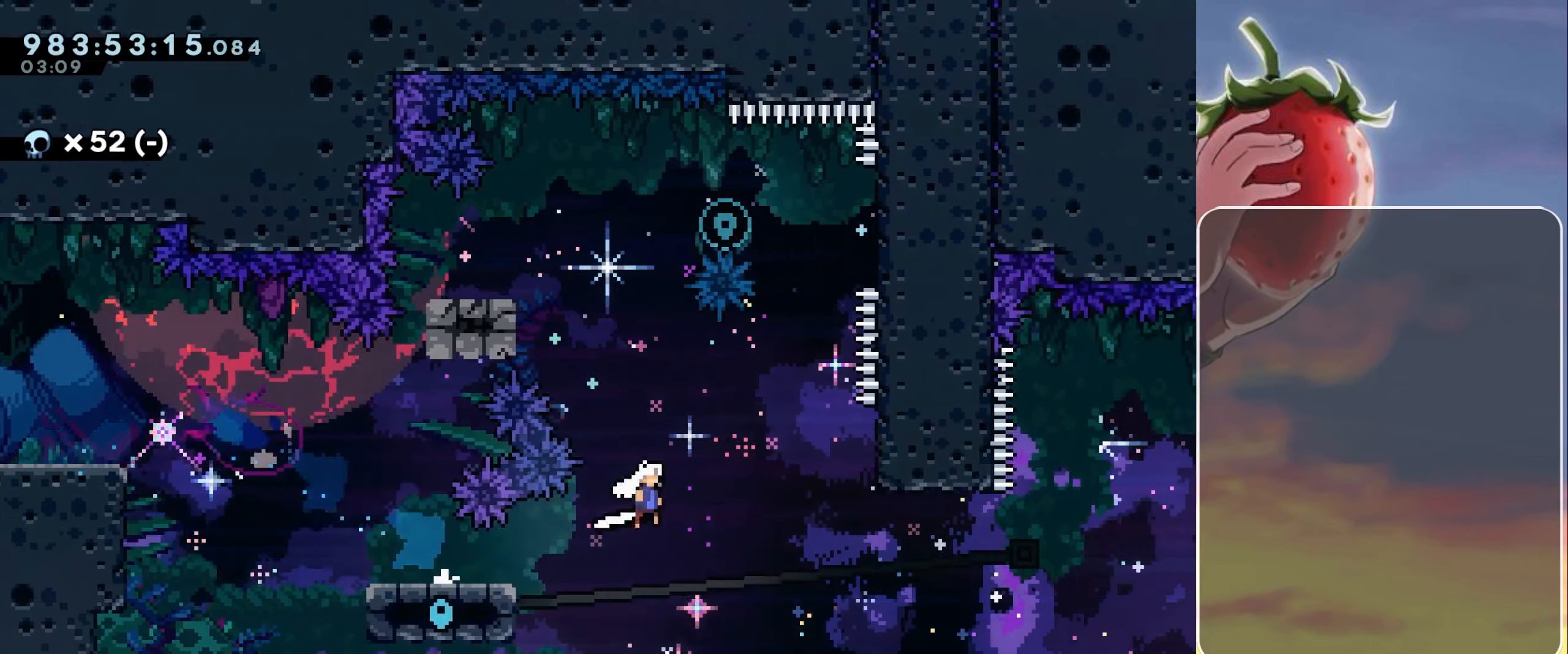
{"keys": ["jump"], "events": [[33, "grab", "down"], [267, "jump", "up"], [350, "grab", "up"], [350, "right", "up"], [350, "up", "up"], [400, "jump", "down"]]}
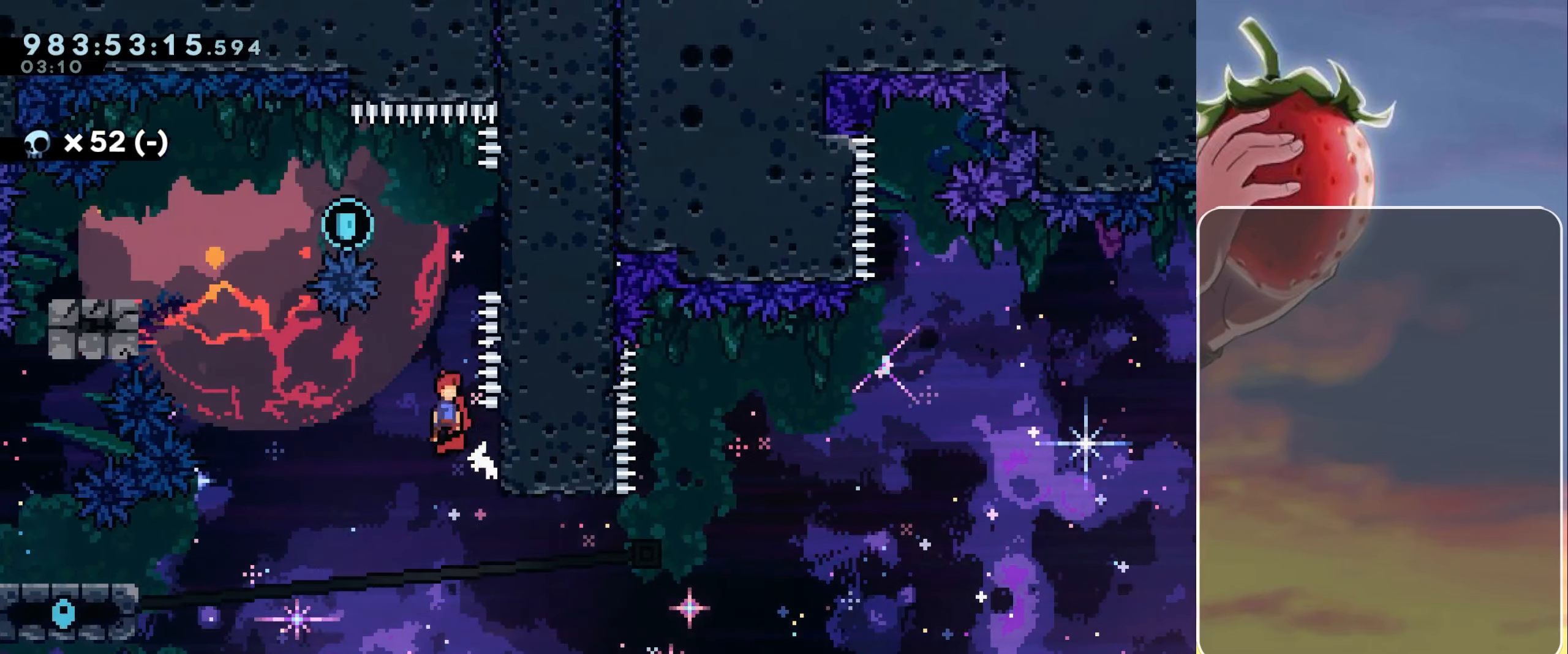
{"keys": ["jump"], "events": [[83, "right", "down"], [283, "jump", "up"], [333, "right", "up"], [367, "jump", "down"]]}
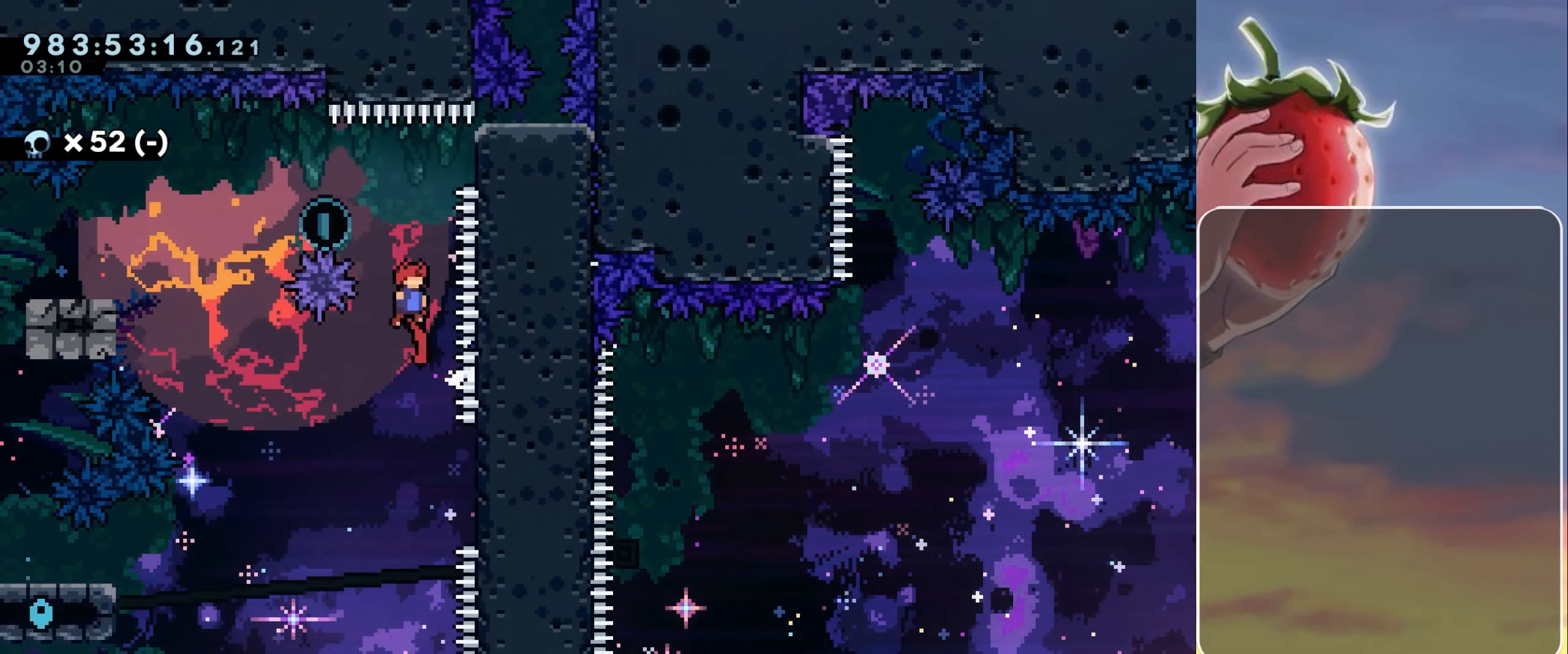
{"keys": ["jump", "left"], "events": [[150, "right", "down"], [250, "dash", "down"], [300, "jump", "up"], [333, "dash", "up"], [333, "right", "up"], [383, "left", "down"], [433, "jump", "down"]]}
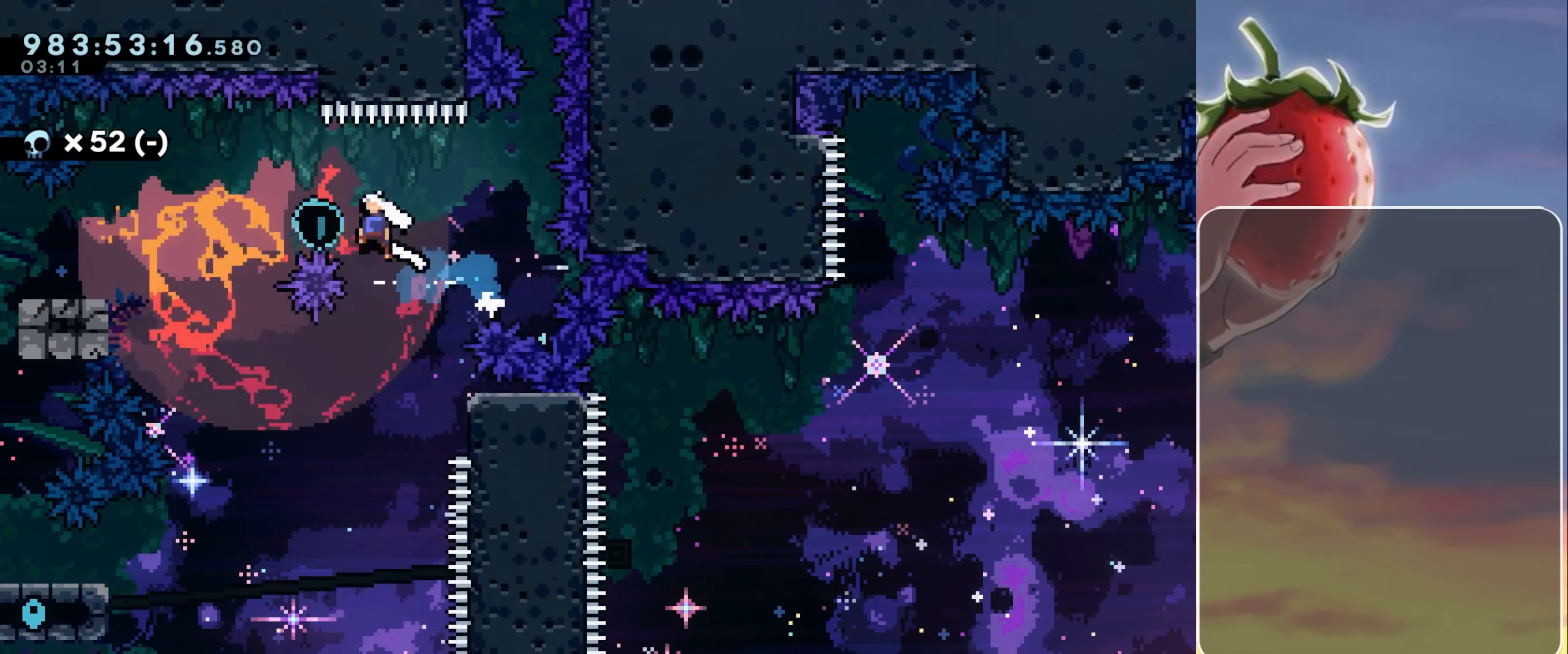
{"keys": ["down"], "events": [[167, "jump", "up"], [267, "down", "down"], [350, "dash", "down"], [450, "dash", "up"], [500, "left", "up"]]}
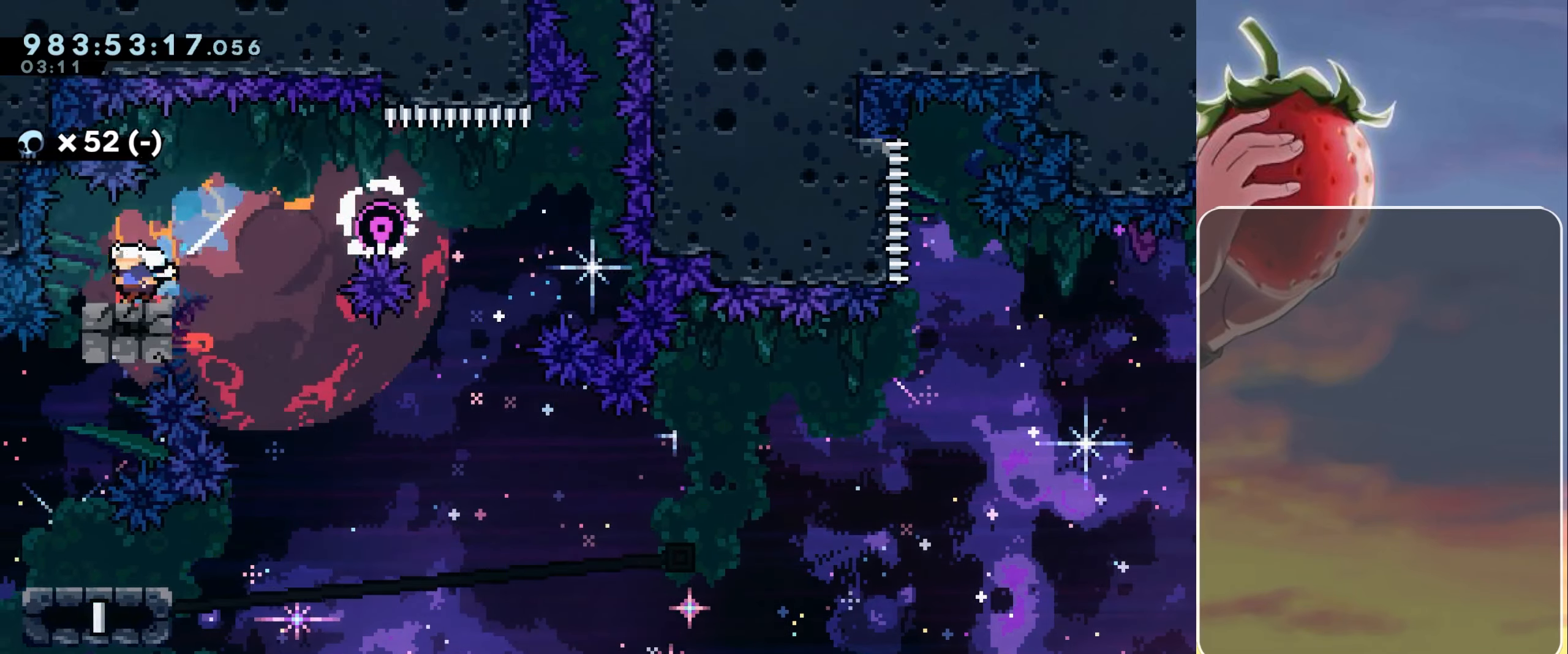
{"keys": ["right"], "events": [[50, "jump", "down"], [50, "right", "down"], [133, "dash", "down"], [417, "dash", "up"], [417, "jump", "up"], [467, "down", "up"]]}
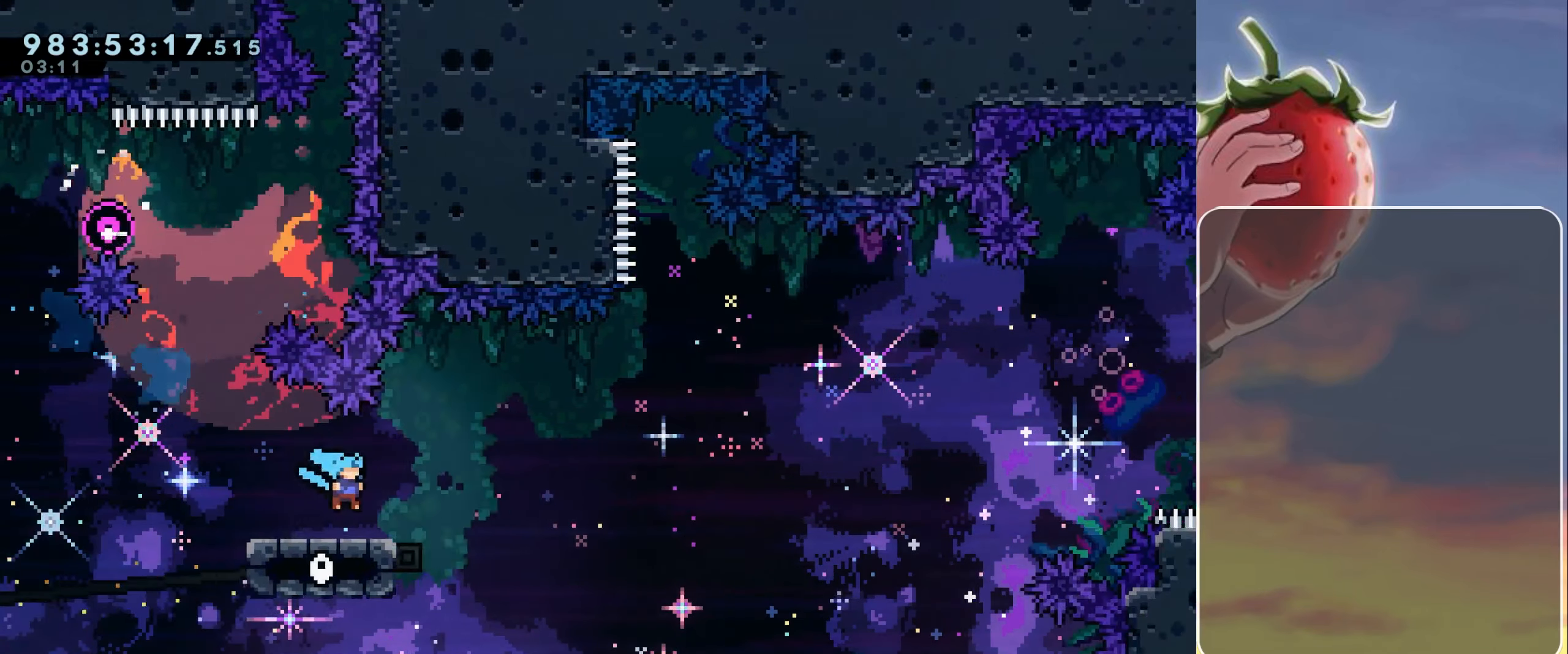
{"keys": ["dash", "jump", "right", "up"], "events": [[50, "jump", "down"], [483, "dash", "down"], [483, "up", "down"]]}
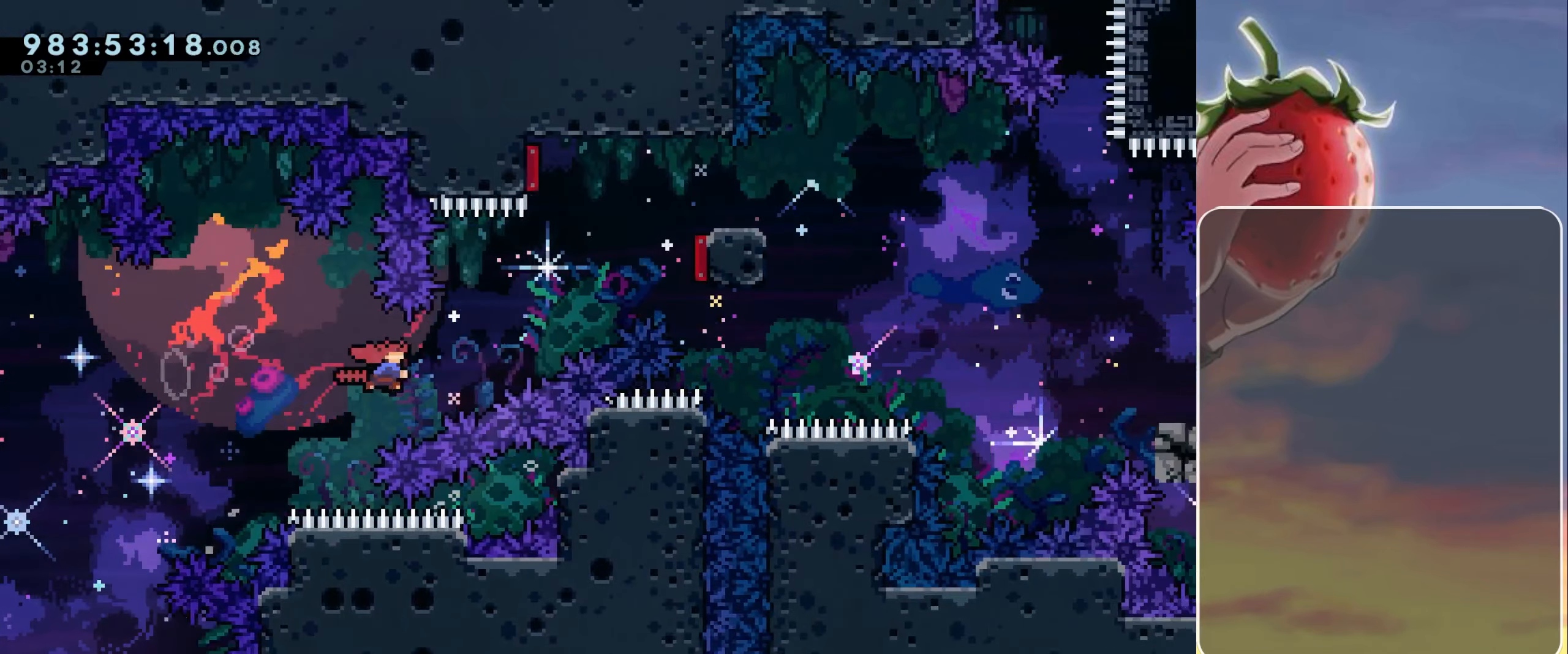
{"keys": ["dash", "down", "right"], "events": [[33, "jump", "up"], [167, "dash", "up"], [217, "up", "up"], [450, "dash", "down"], [500, "down", "down"]]}
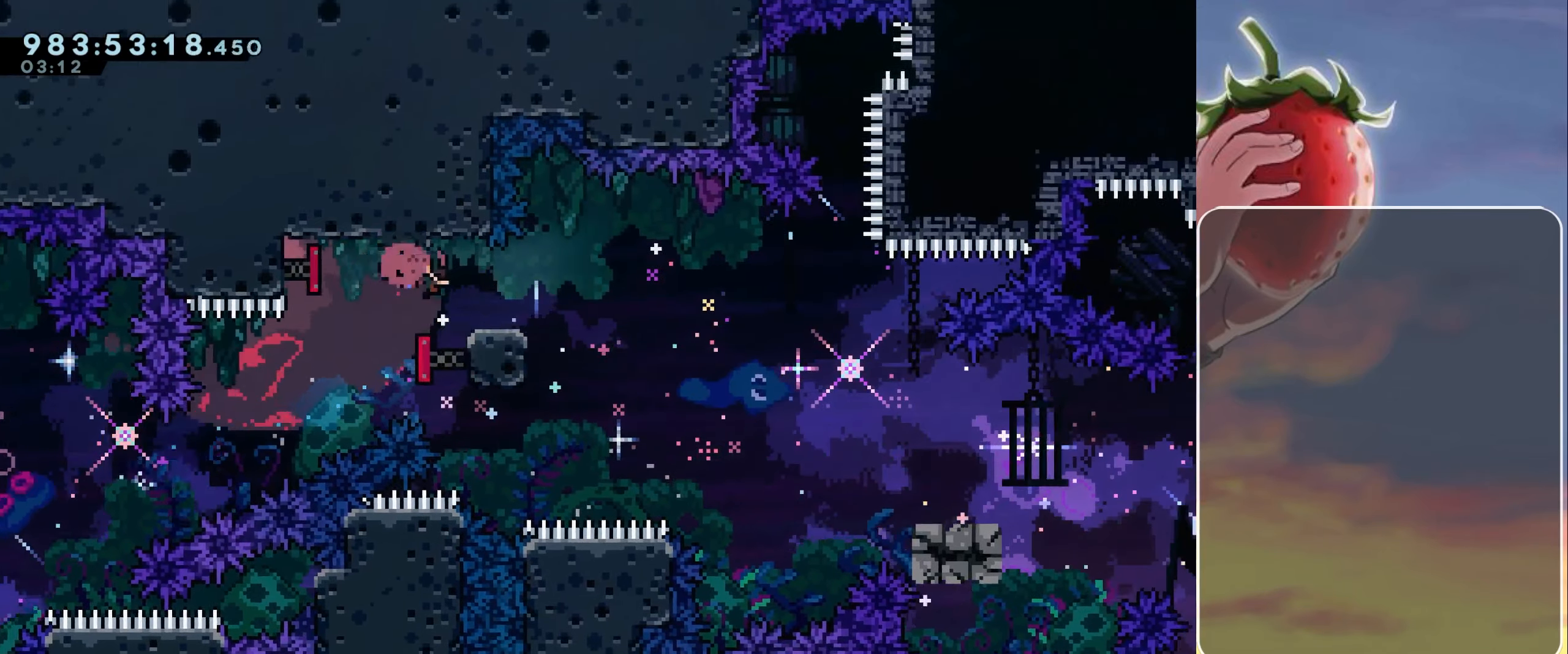
{"keys": ["down", "right"], "events": [[50, "dash", "up"], [133, "jump", "down"], [233, "dash", "down"], [467, "dash", "up"], [467, "jump", "up"]]}
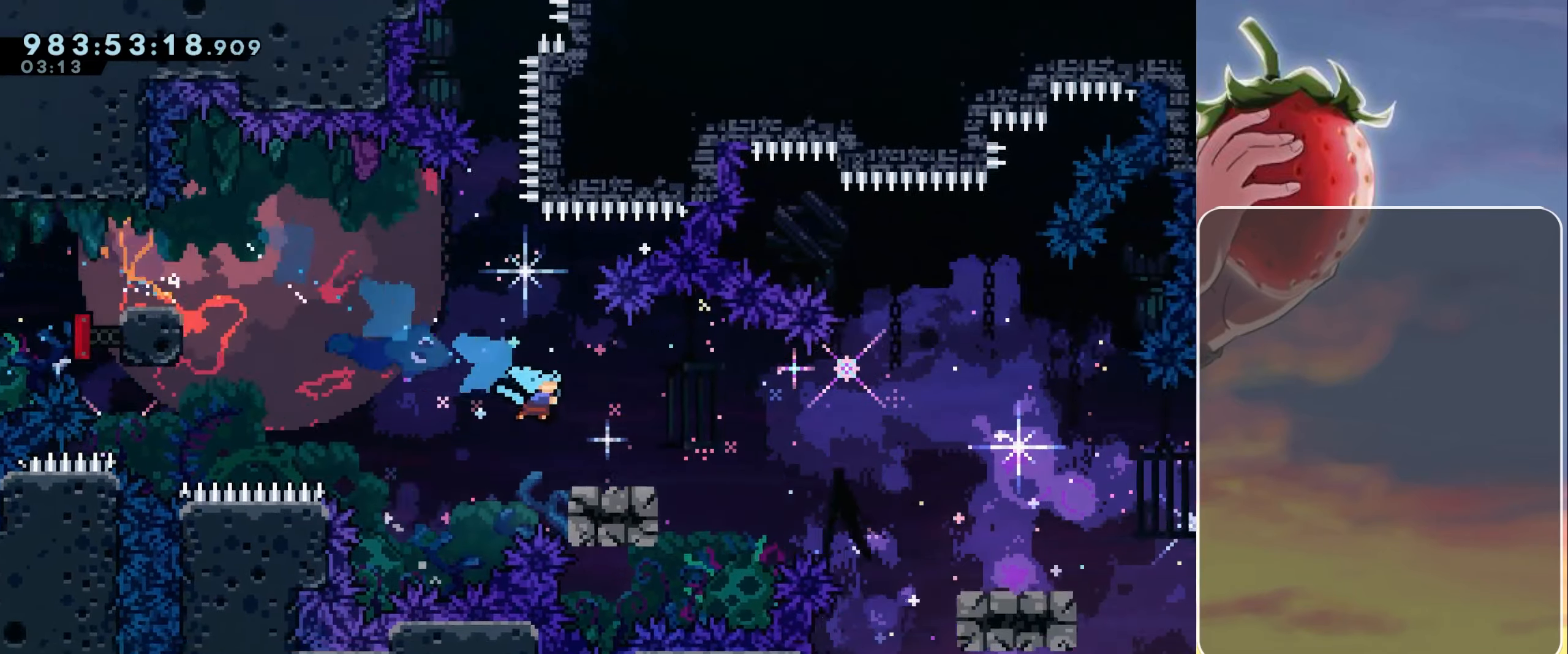
{"keys": ["jump", "right"], "events": [[99, "jump", "down"], [199, "dash", "down"], [383, "jump", "up"], [433, "dash", "up"], [433, "down", "up"], [516, "jump", "down"]]}
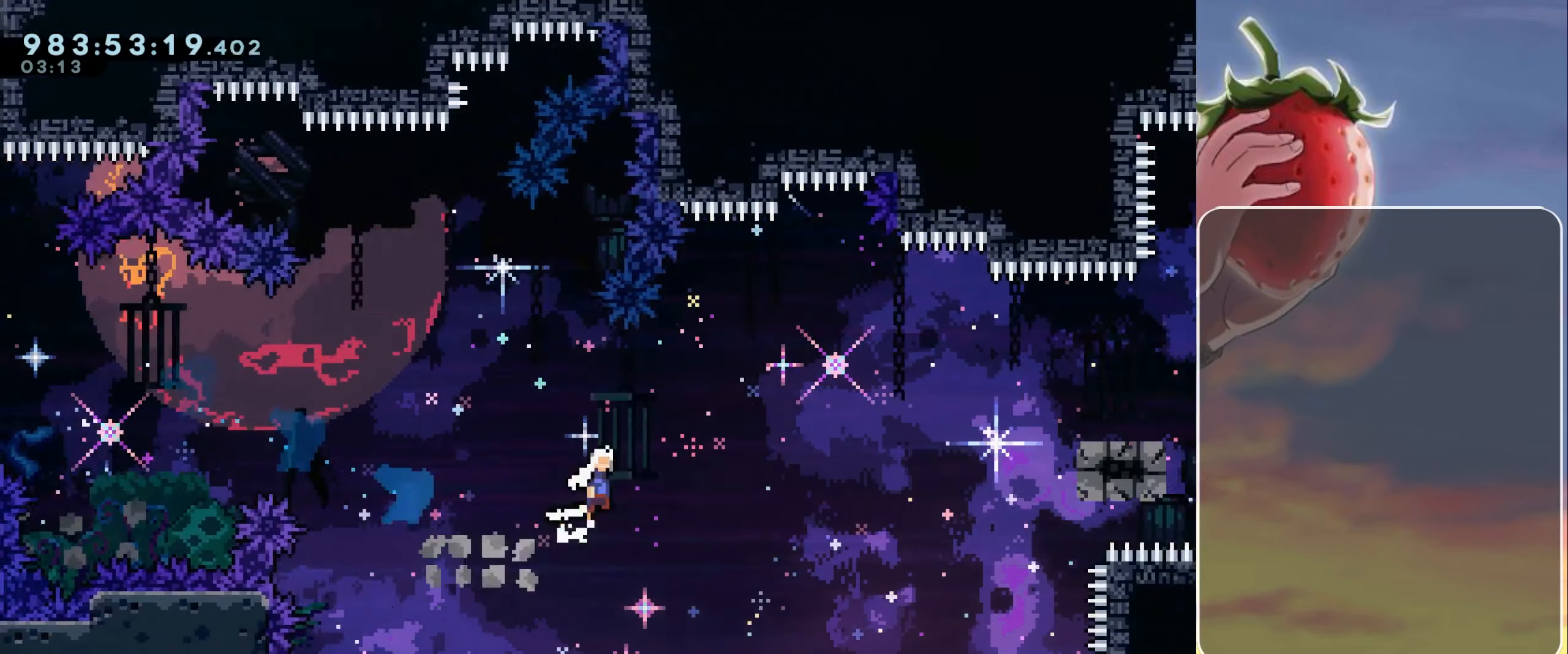
{"keys": ["jump", "right"], "events": [[333, "jump", "up"], [433, "jump", "down"]]}
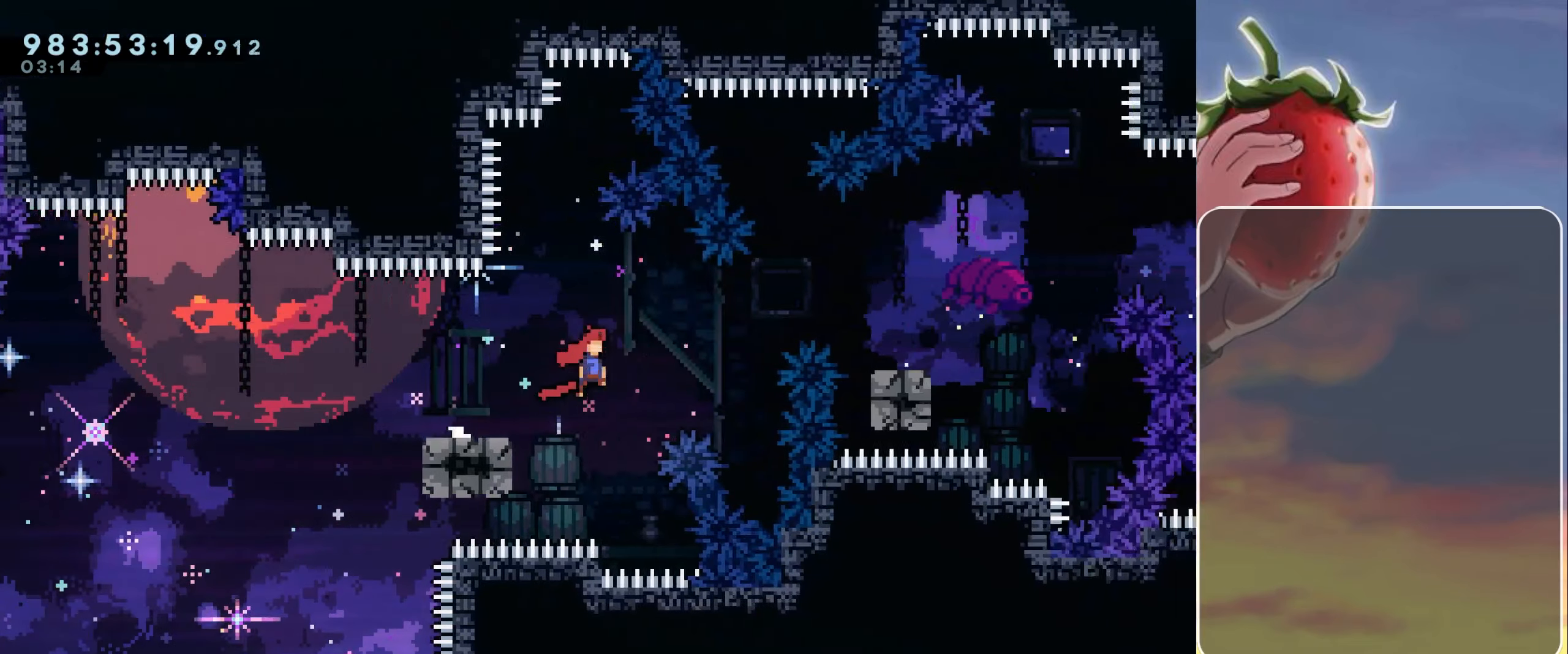
{"keys": ["dash", "left"], "events": [[350, "jump", "up"], [400, "right", "up"], [450, "dash", "down"], [450, "left", "down"]]}
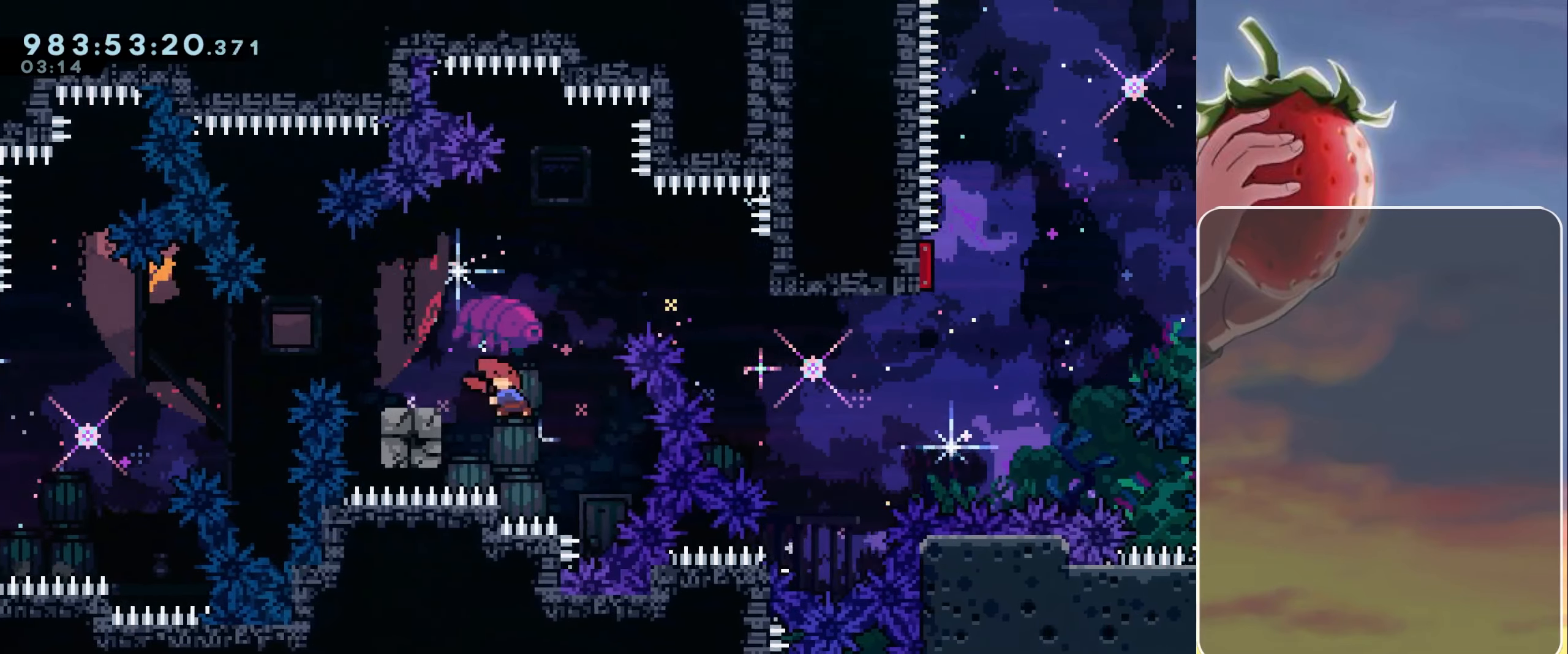
{"keys": ["grab", "jump", "right"], "events": [[50, "dash", "up"], [83, "left", "up"], [133, "jump", "down"], [133, "right", "down"], [467, "grab", "down"]]}
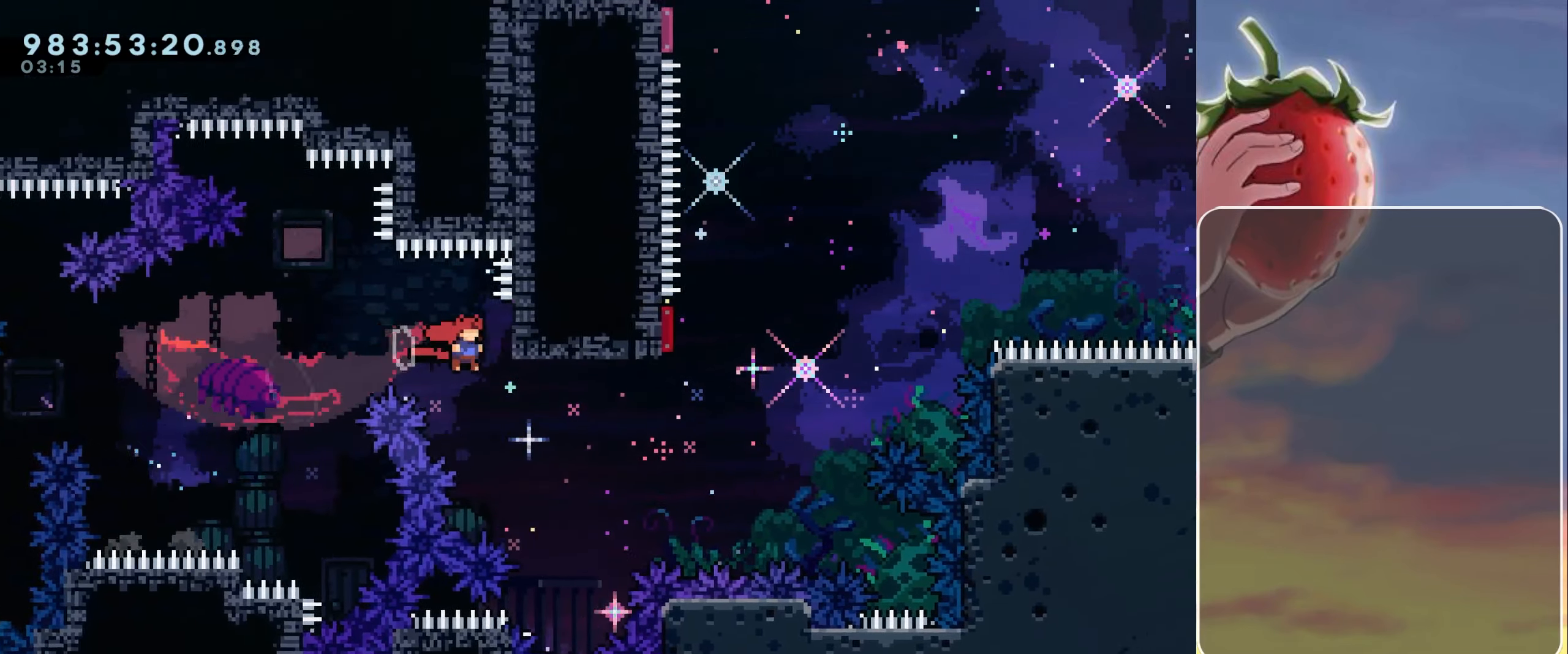
{"keys": [], "events": [[50, "jump", "up"], [150, "grab", "up"], [250, "demo", "down"], [333, "demo", "up"], [483, "right", "up"]]}
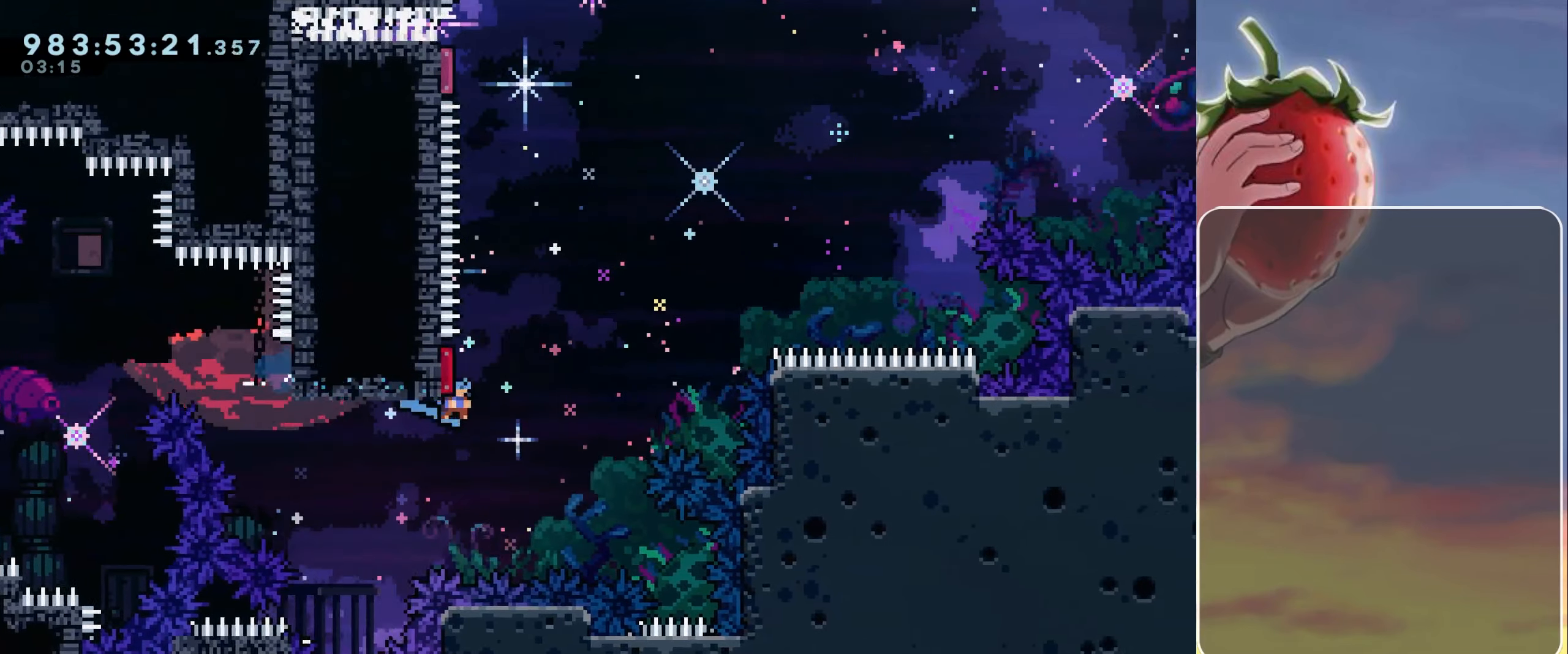
{"keys": ["right"], "events": [[17, "left", "down"], [217, "dash", "down"], [350, "dash", "up"], [500, "left", "up"], [500, "right", "down"]]}
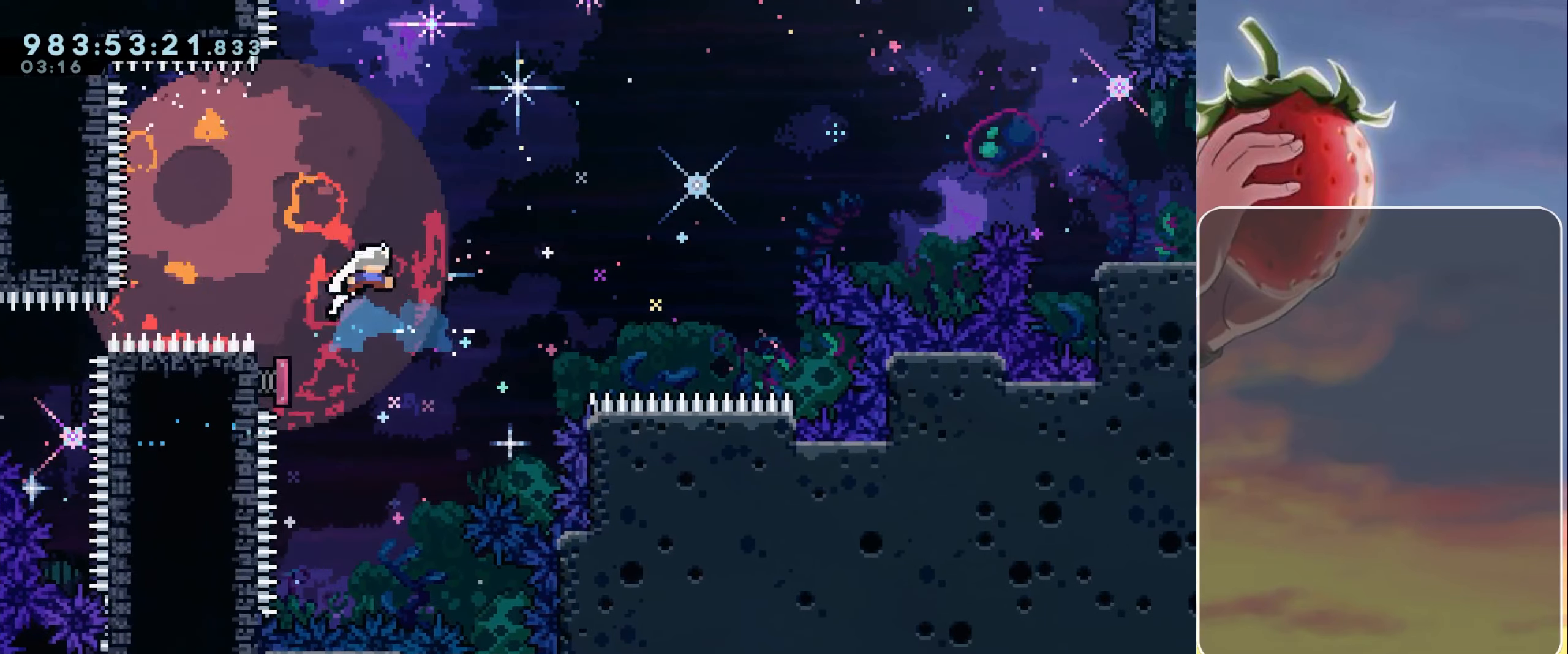
{"keys": ["right", "up"], "events": [[233, "up", "down"]]}
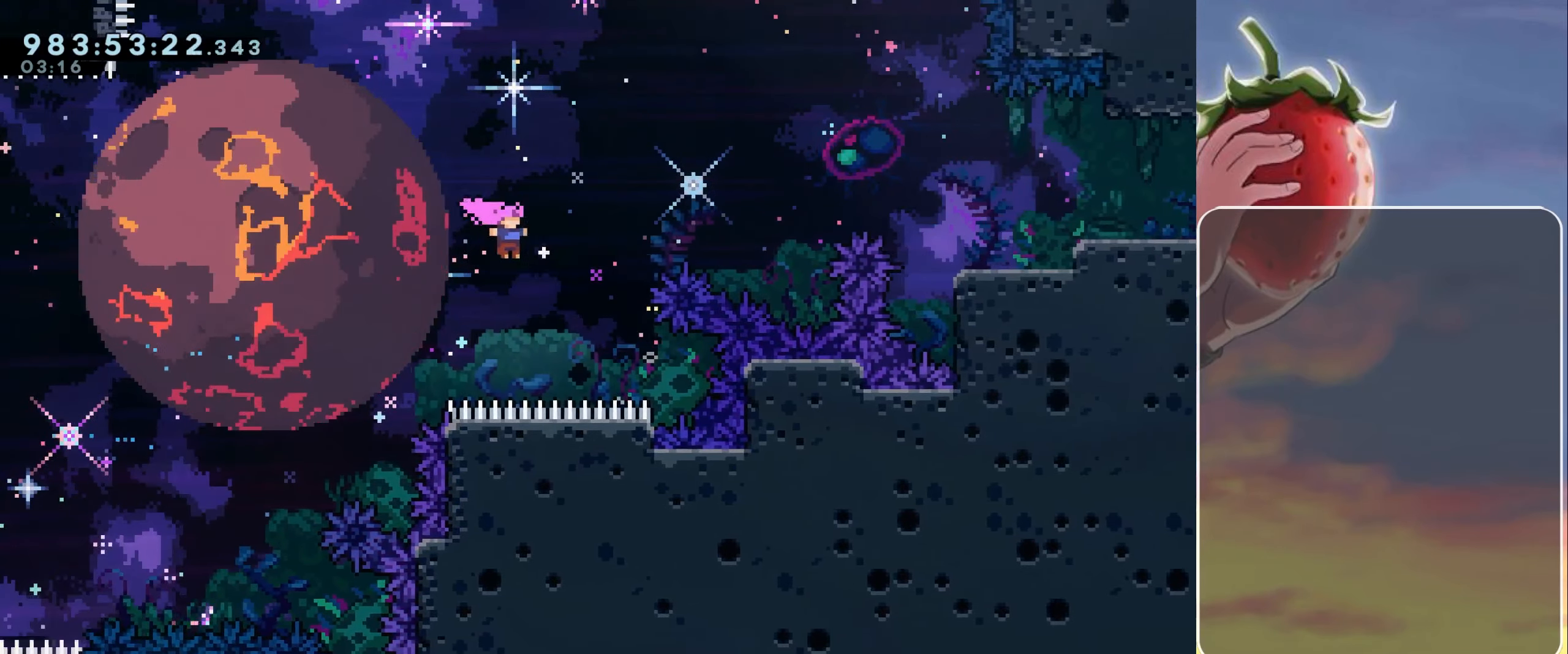
{"keys": ["right"], "events": [[100, "dash", "down"], [283, "dash", "up"], [333, "up", "up"]]}
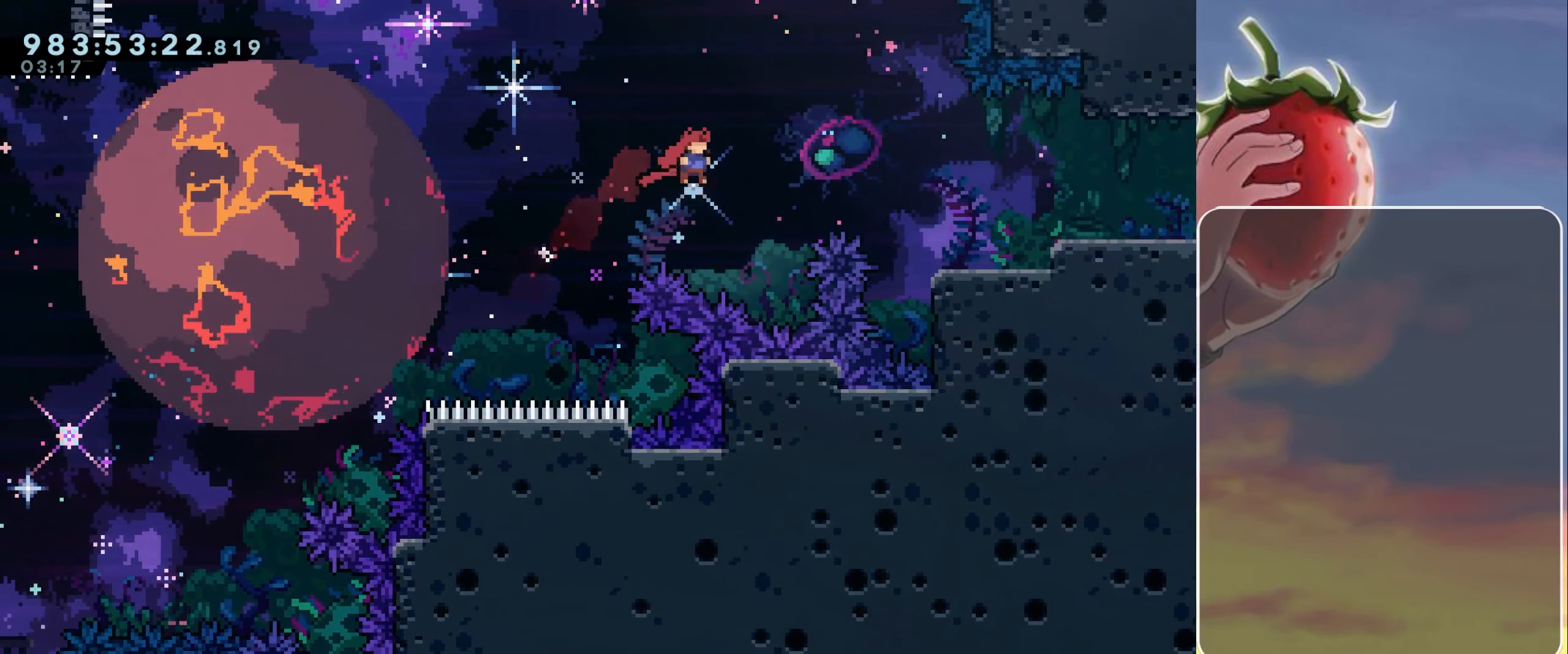
{"keys": ["right"], "events": [[83, "dash", "down"], [167, "dash", "up"]]}
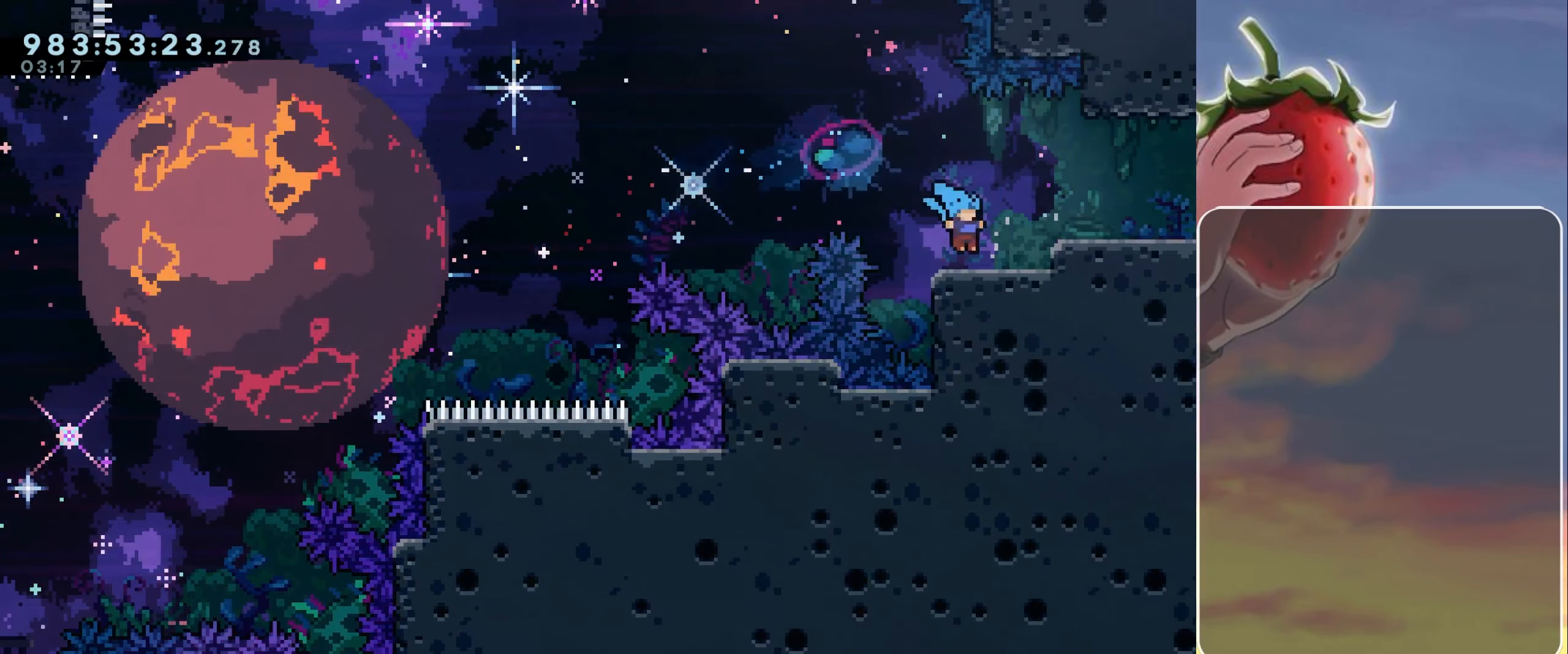
{"keys": ["grab", "jump", "jump2", "right"], "events": [[33, "dash", "down"], [33, "down", "down"], [33, "grab", "down"], [83, "jump", "down"], [183, "dash", "up"], [183, "down", "up"], [183, "jump2", "down"]]}
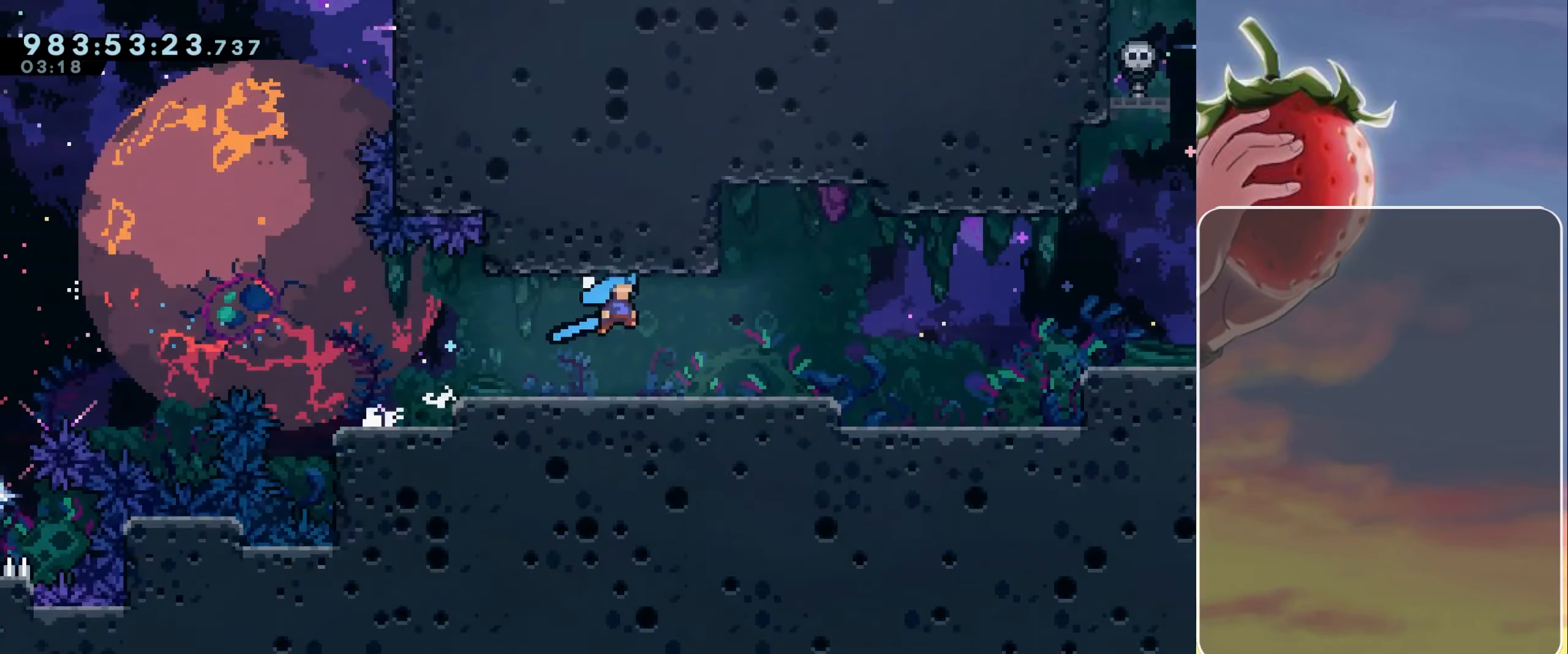
{"keys": ["jump", "jump2", "right"], "events": [[150, "grab", "up"]]}
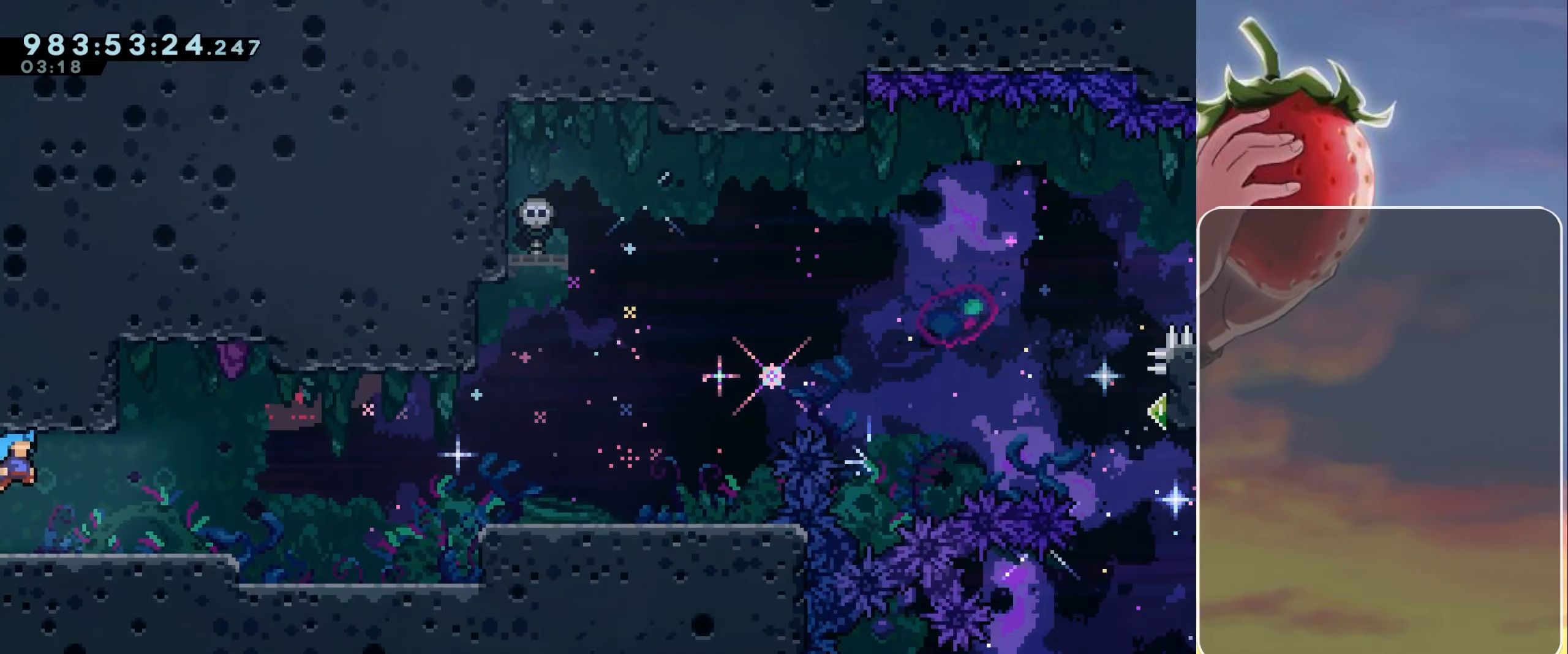
{"keys": ["grab", "right"], "events": [[50, "jump2", "up"], [316, "dash", "down"], [366, "grab", "down"], [466, "dash", "up"], [466, "jump", "up"]]}